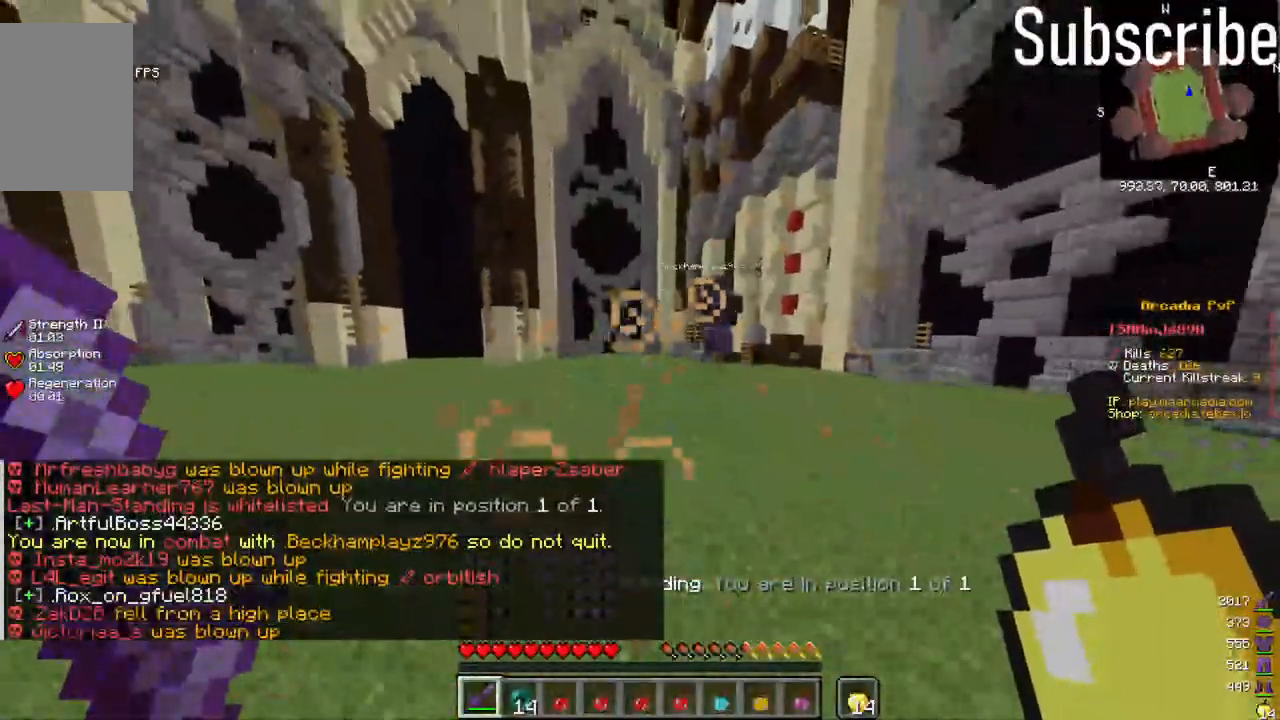
Gameplay with keyboard and mouse; each line is a JSON object with the keys and mouse buttons held at the frame after it. "events" lists presses ("down") and releases ("up") of "a", "d", "s", "space", "w", "mouse_left" and "mouse_right" between this image and that frame as [ms after this image, input, new state], when the widget could be followed in between. "mouse_left", "mouse_right" = the "left", "right" buttons of the "mouse" list. No other keys are recorded. Fast repeated clicks can show as one long hold. Mouse movement is not recorded.
{"keys": ["space", "w"], "mouse": [], "events": [[117, "s", "up"], [183, "w", "down"], [300, "space", "down"]]}
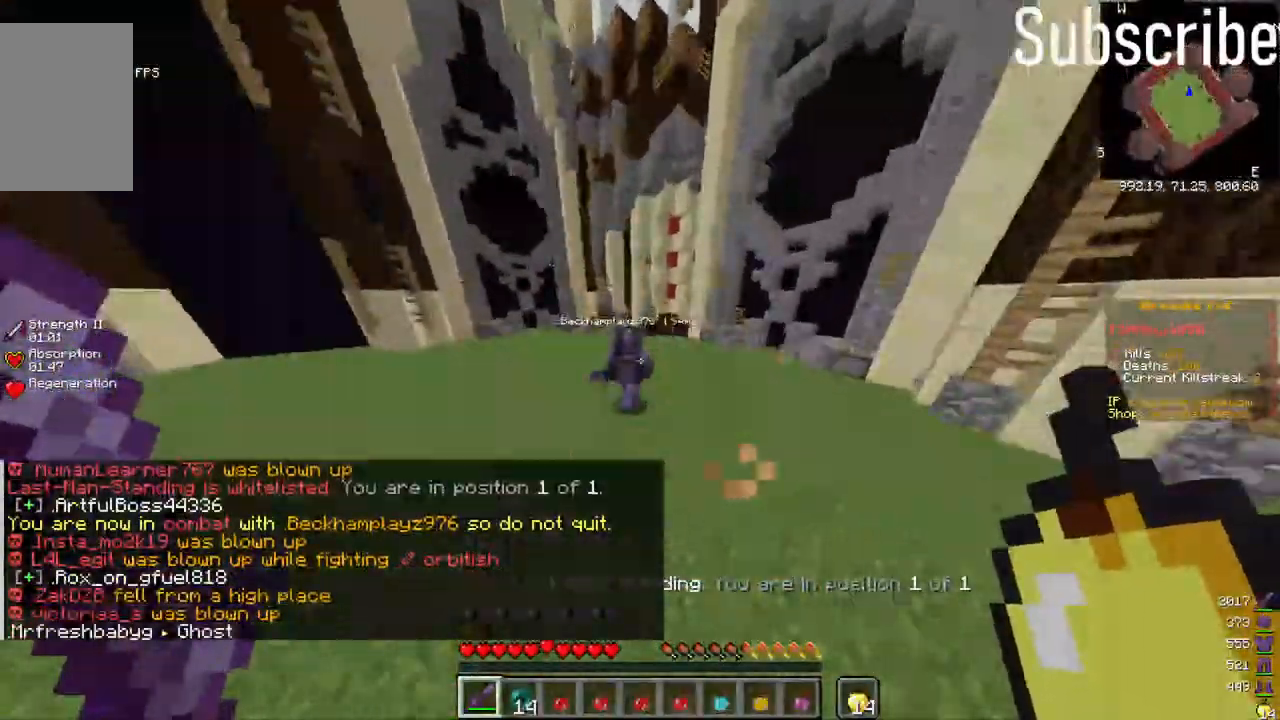
{"keys": ["d", "s"], "mouse": [], "events": [[17, "space", "up"], [17, "w", "up"], [167, "s", "down"], [217, "mouse_left", "down"], [317, "mouse_left", "up"], [433, "d", "down"]]}
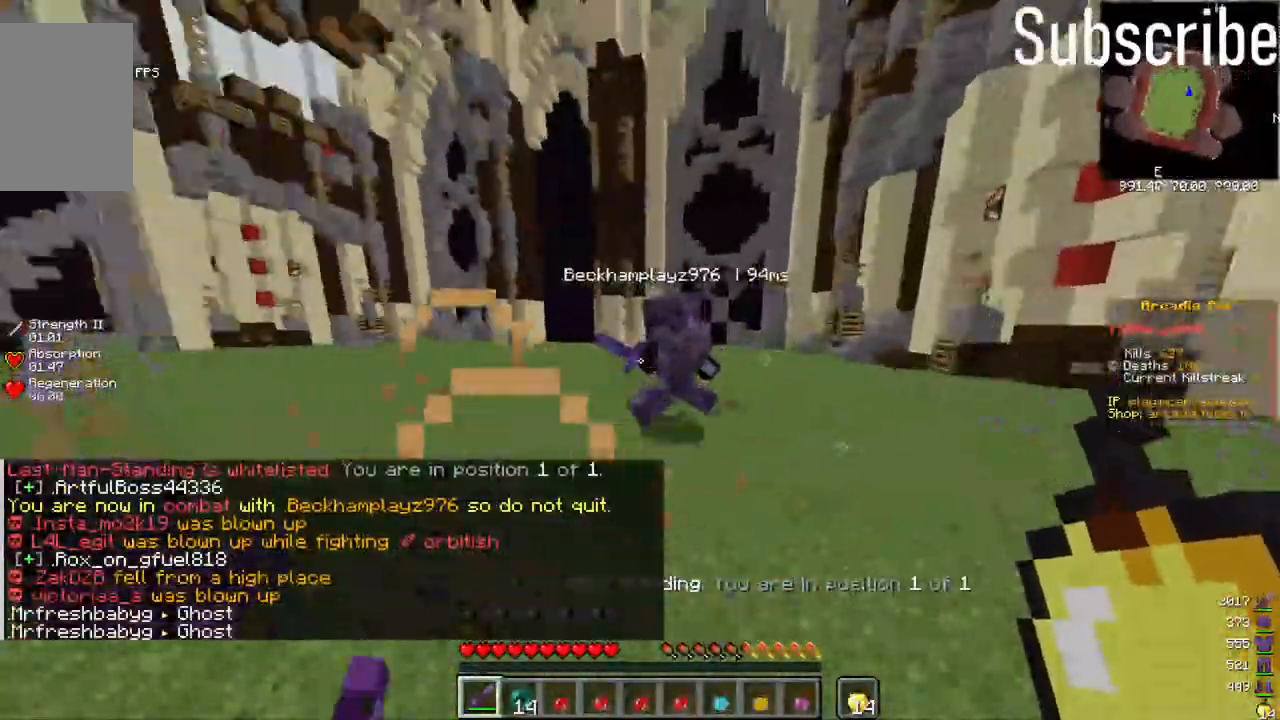
{"keys": ["d", "space", "w"], "mouse": [], "events": [[17, "s", "up"], [83, "w", "down"], [283, "mouse_left", "down"], [333, "mouse_left", "up"], [433, "space", "down"]]}
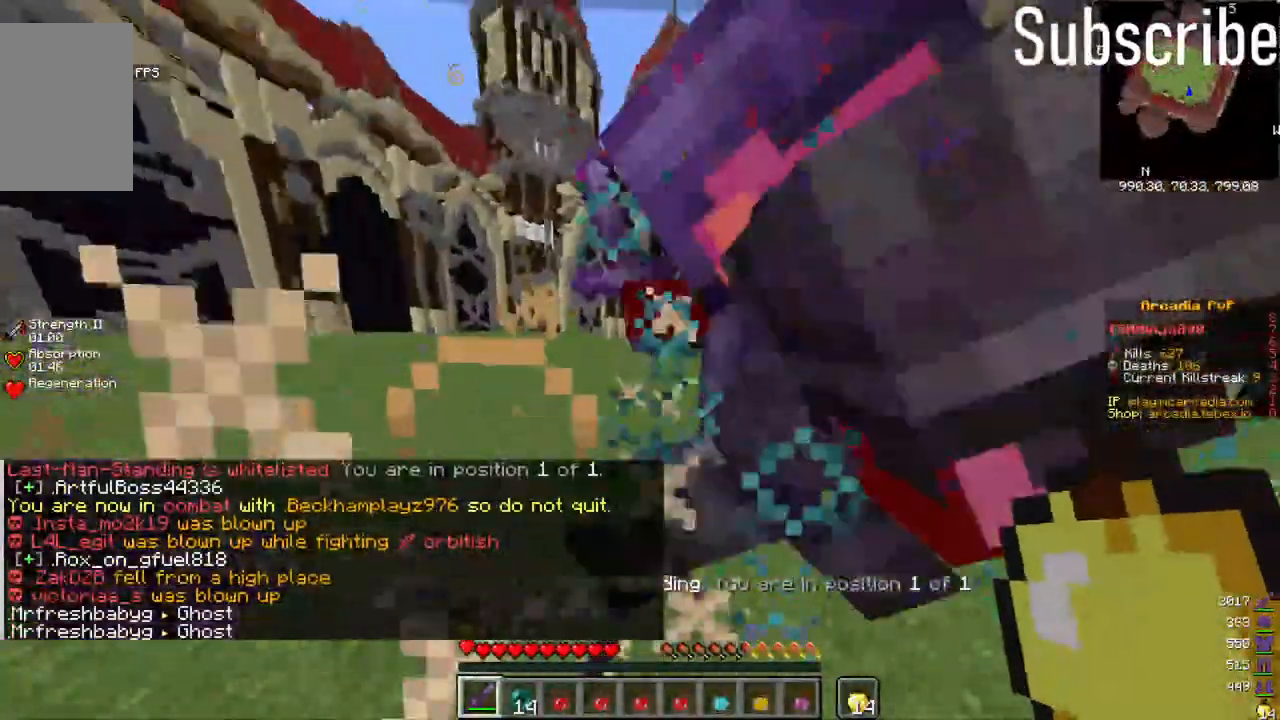
{"keys": ["d", "space", "w"], "mouse": [], "events": [[200, "space", "up"], [250, "w", "up"], [283, "mouse_left", "down"], [350, "mouse_left", "up"], [350, "w", "down"], [450, "space", "down"]]}
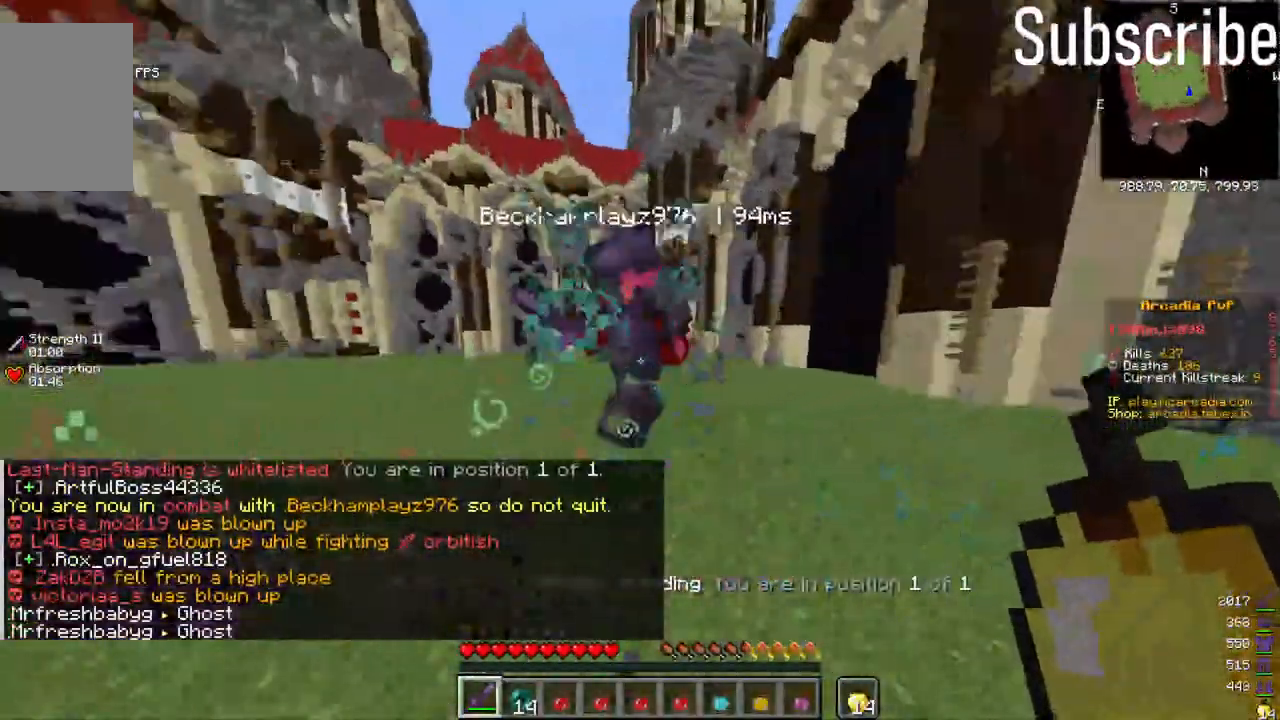
{"keys": ["d", "space", "w"], "mouse": [], "events": [[217, "space", "up"], [267, "w", "up"], [367, "mouse_left", "down"], [367, "w", "down"], [417, "mouse_left", "up"], [417, "space", "down"]]}
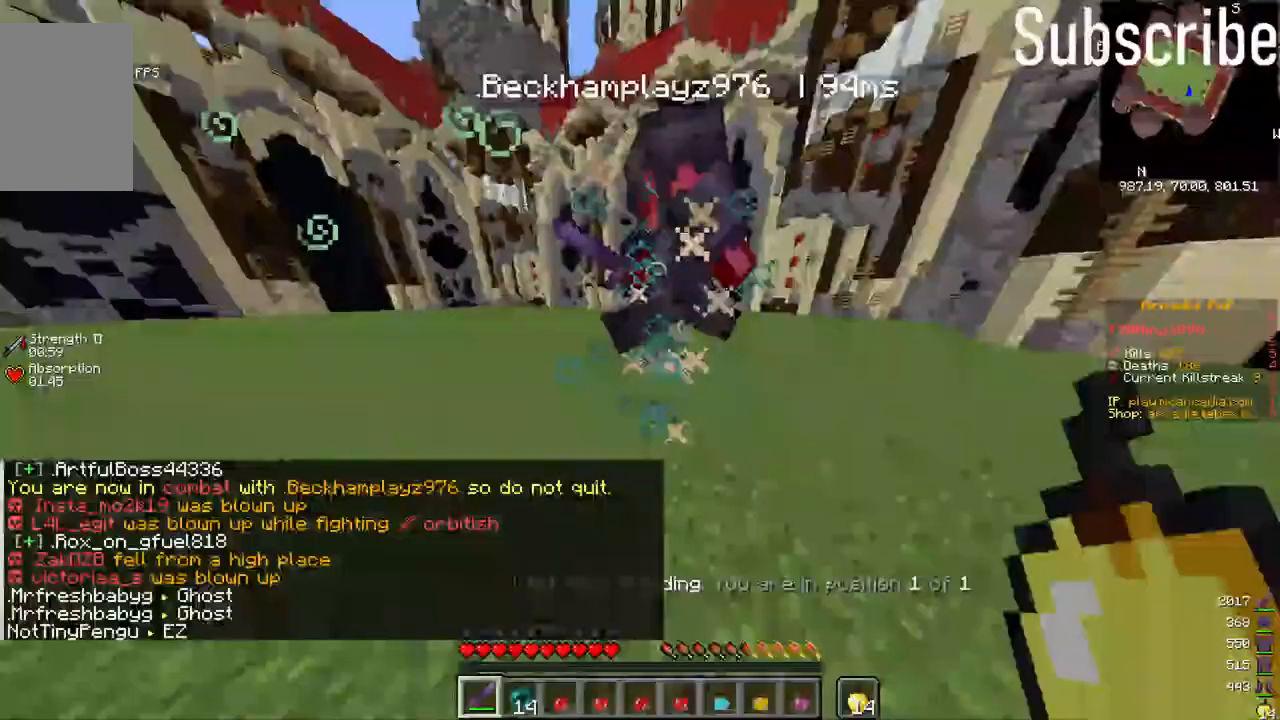
{"keys": ["d", "w"], "mouse": [], "events": [[233, "w", "up"], [283, "space", "up"], [417, "mouse_left", "down"], [417, "w", "down"], [483, "mouse_left", "up"]]}
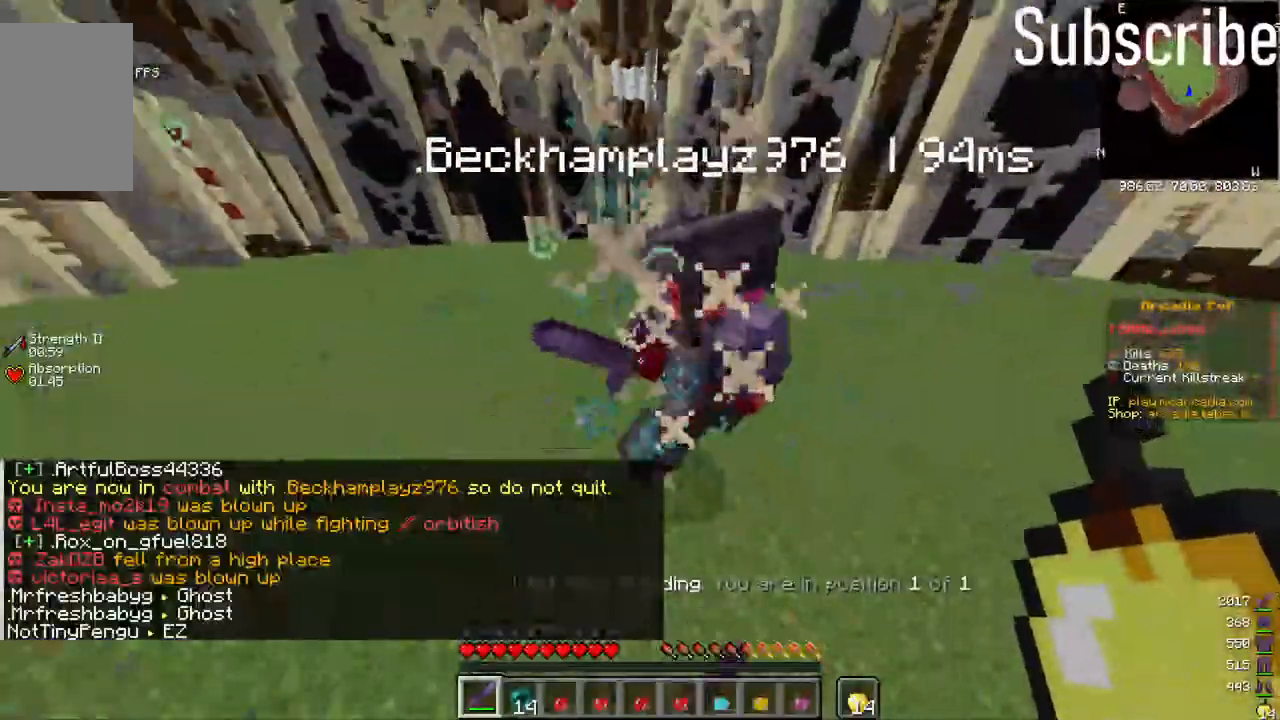
{"keys": ["d"], "mouse": ["left"], "events": [[33, "space", "down"], [283, "w", "up"], [333, "space", "up"], [483, "mouse_left", "down"]]}
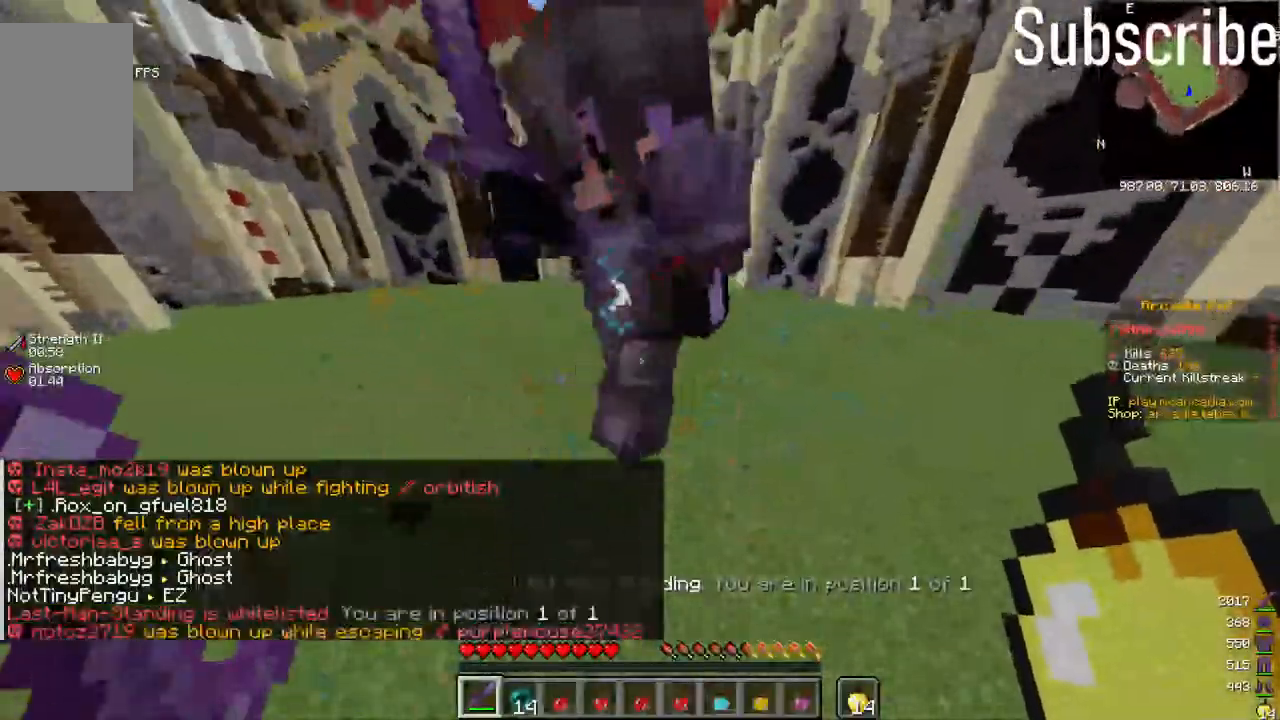
{"keys": ["d"], "mouse": [], "events": [[33, "w", "down"], [50, "mouse_left", "up"], [100, "space", "down"], [417, "w", "up"], [467, "space", "up"]]}
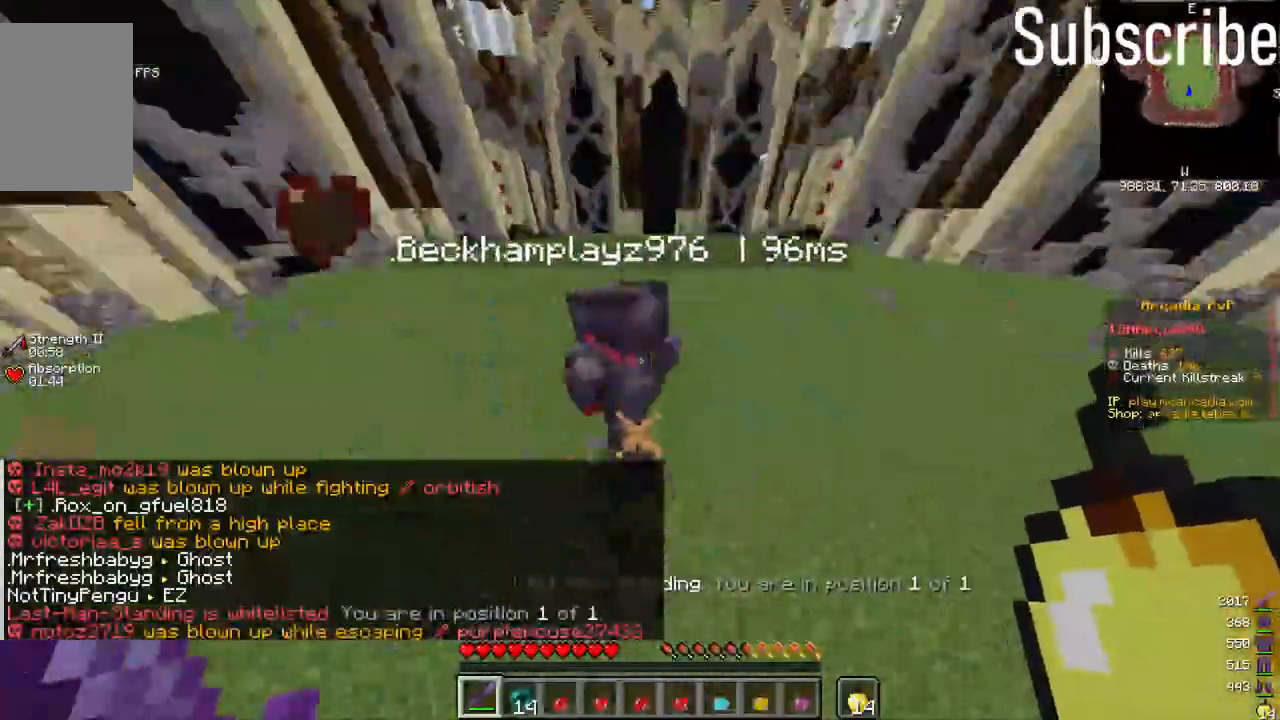
{"keys": ["space", "w"], "mouse": [], "events": [[17, "d", "up"], [100, "mouse_left", "down"], [117, "w", "down"], [167, "mouse_left", "up"], [267, "space", "down"]]}
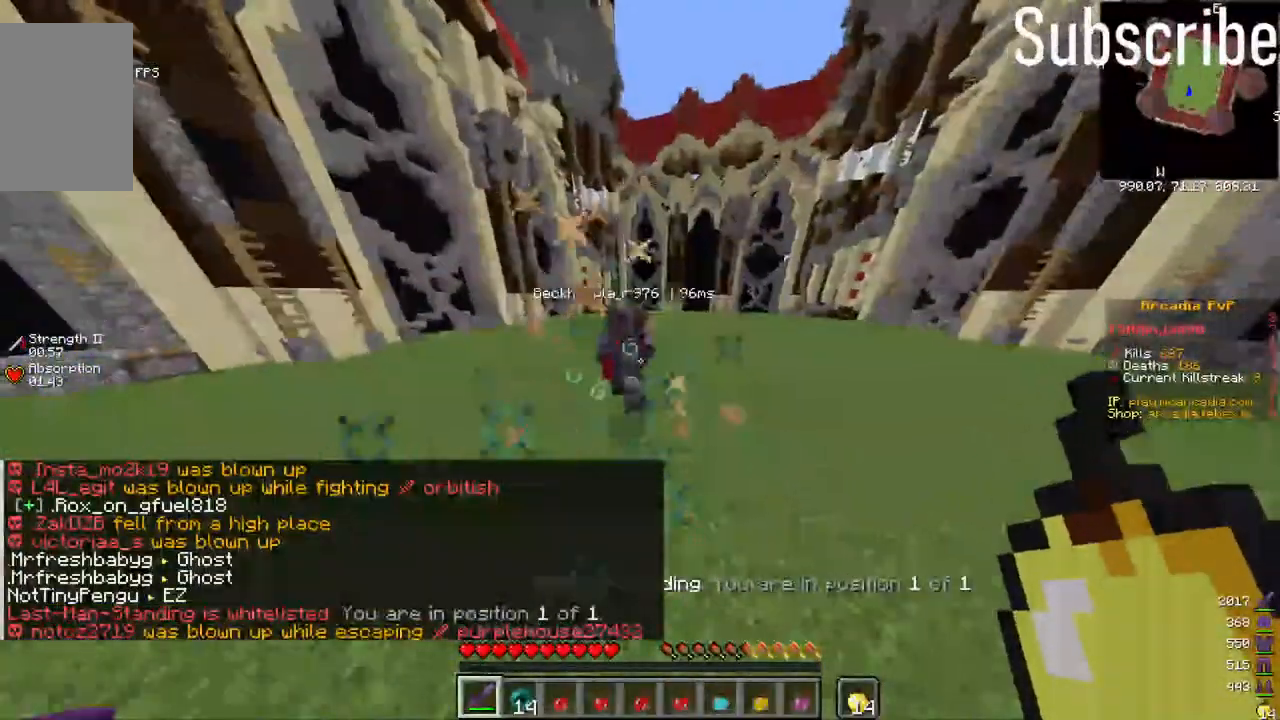
{"keys": ["w"], "mouse": [], "events": [[350, "space", "up"], [450, "mouse_right", "down"], [483, "mouse_right", "up"]]}
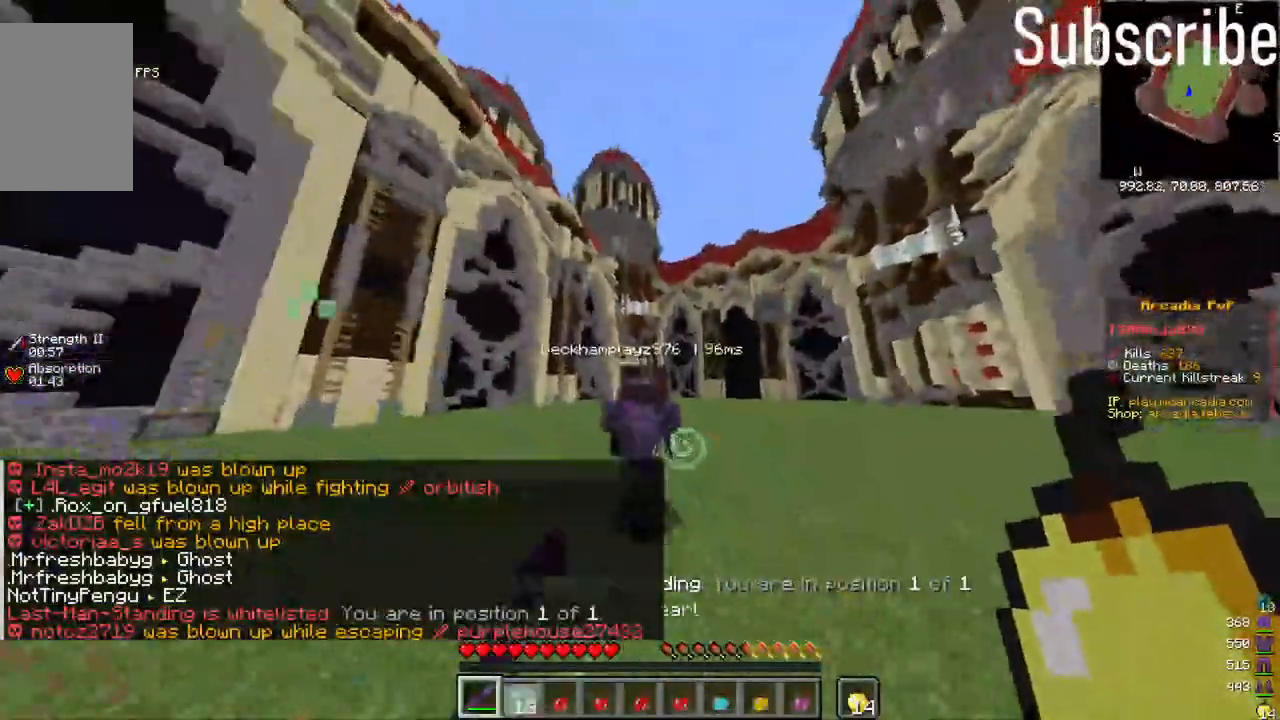
{"keys": ["w"], "mouse": [], "events": []}
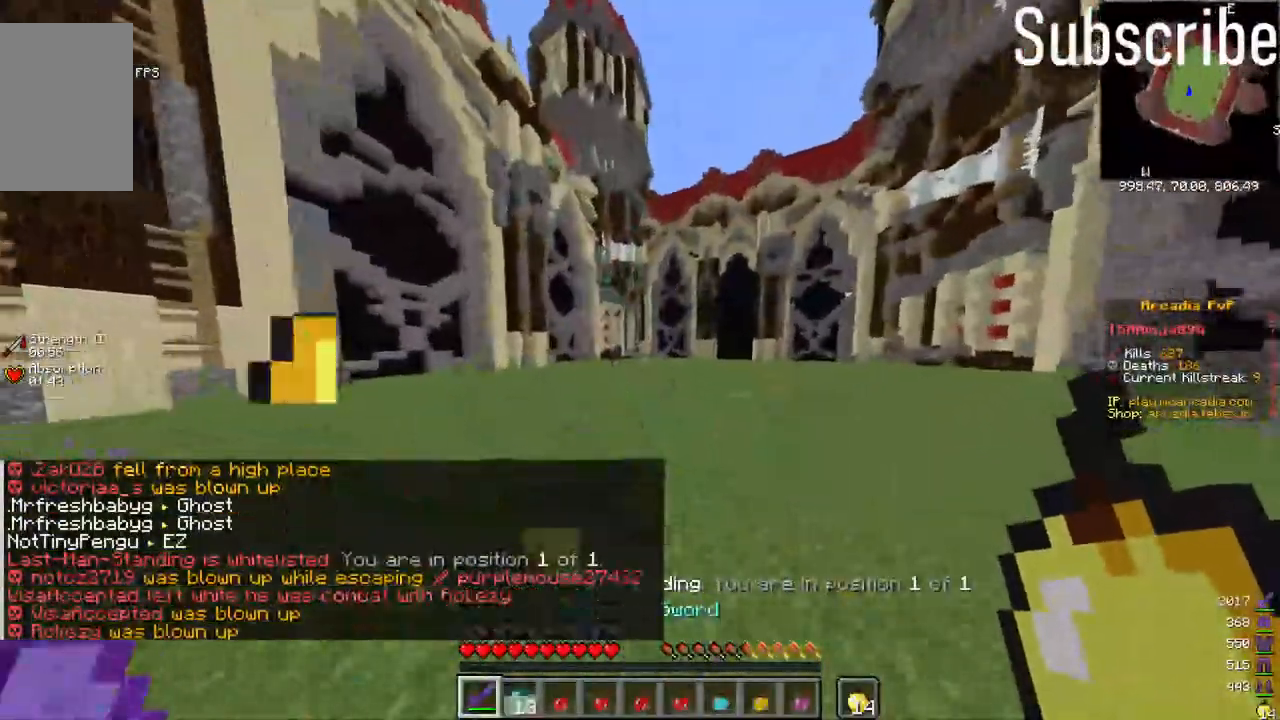
{"keys": ["w"], "mouse": [], "events": []}
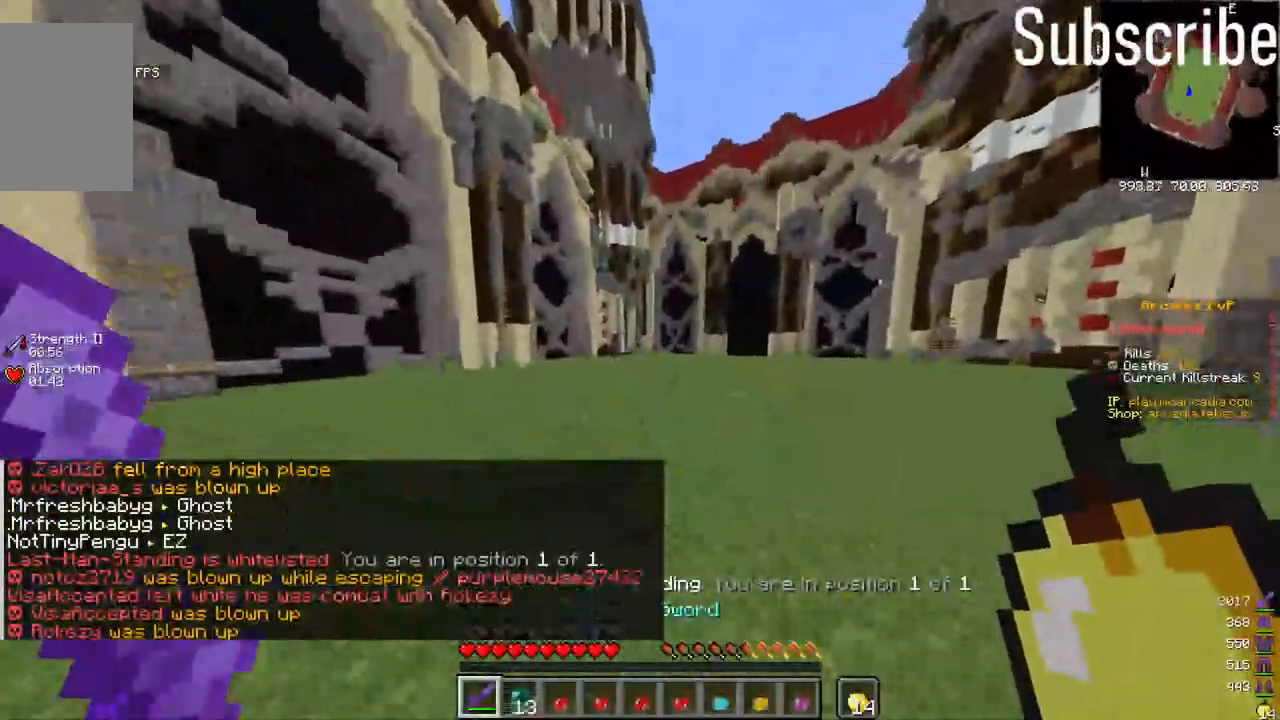
{"keys": ["space"], "mouse": [], "events": [[283, "w", "up"], [400, "mouse_left", "down"], [450, "mouse_left", "up"], [500, "space", "down"]]}
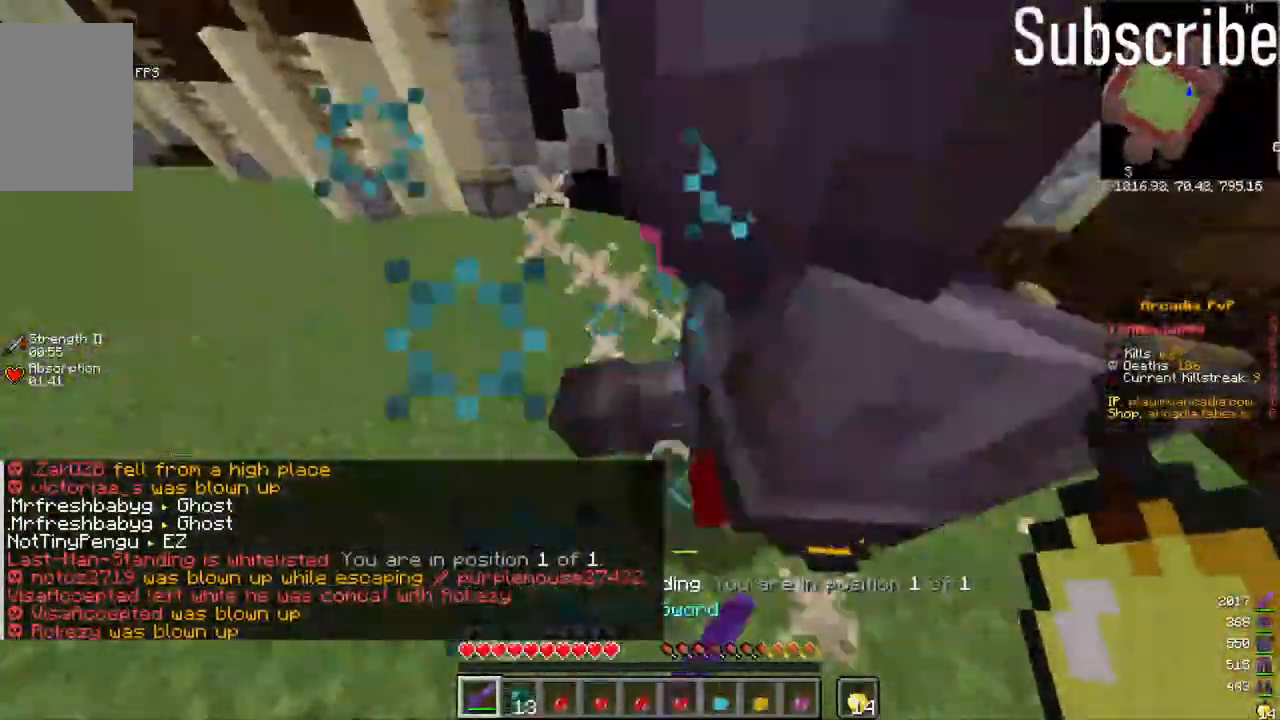
{"keys": ["a", "space", "w"], "mouse": [], "events": [[200, "space", "up"], [400, "mouse_left", "down"], [417, "a", "down"], [467, "mouse_left", "up"], [467, "space", "down"], [467, "w", "down"]]}
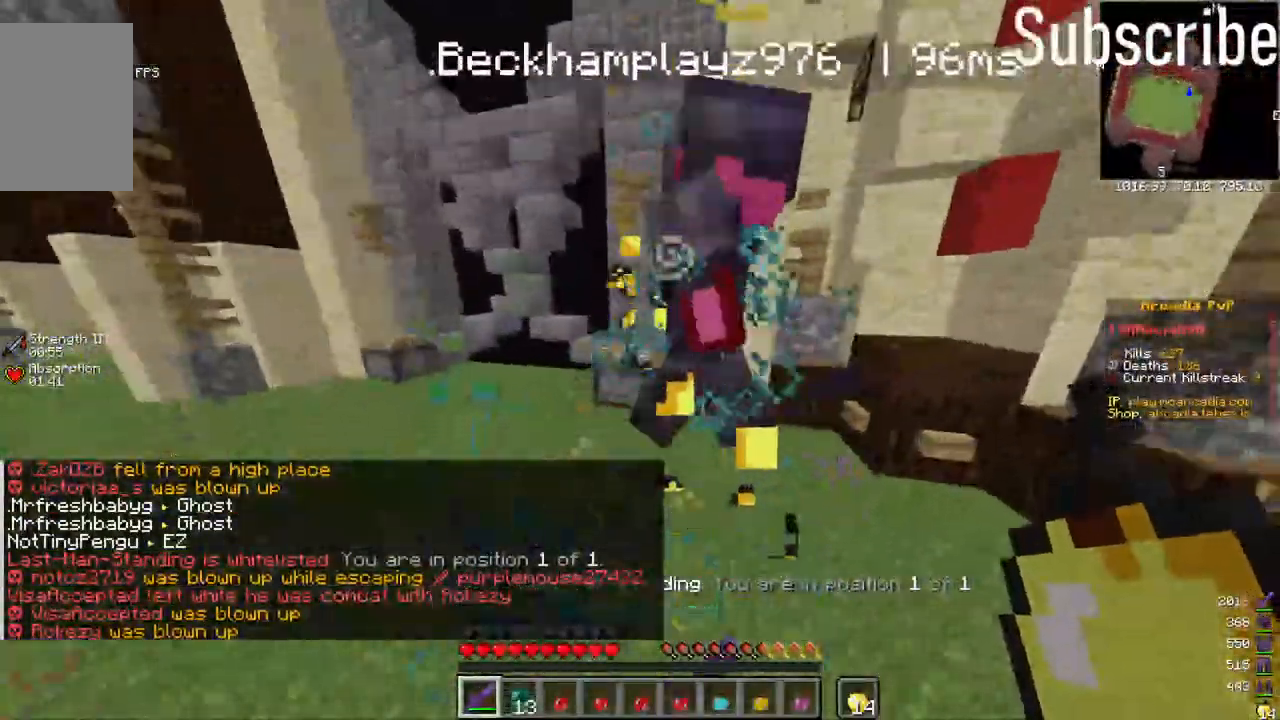
{"keys": ["a"], "mouse": ["left"], "events": [[267, "space", "up"], [267, "w", "up"], [467, "mouse_left", "down"]]}
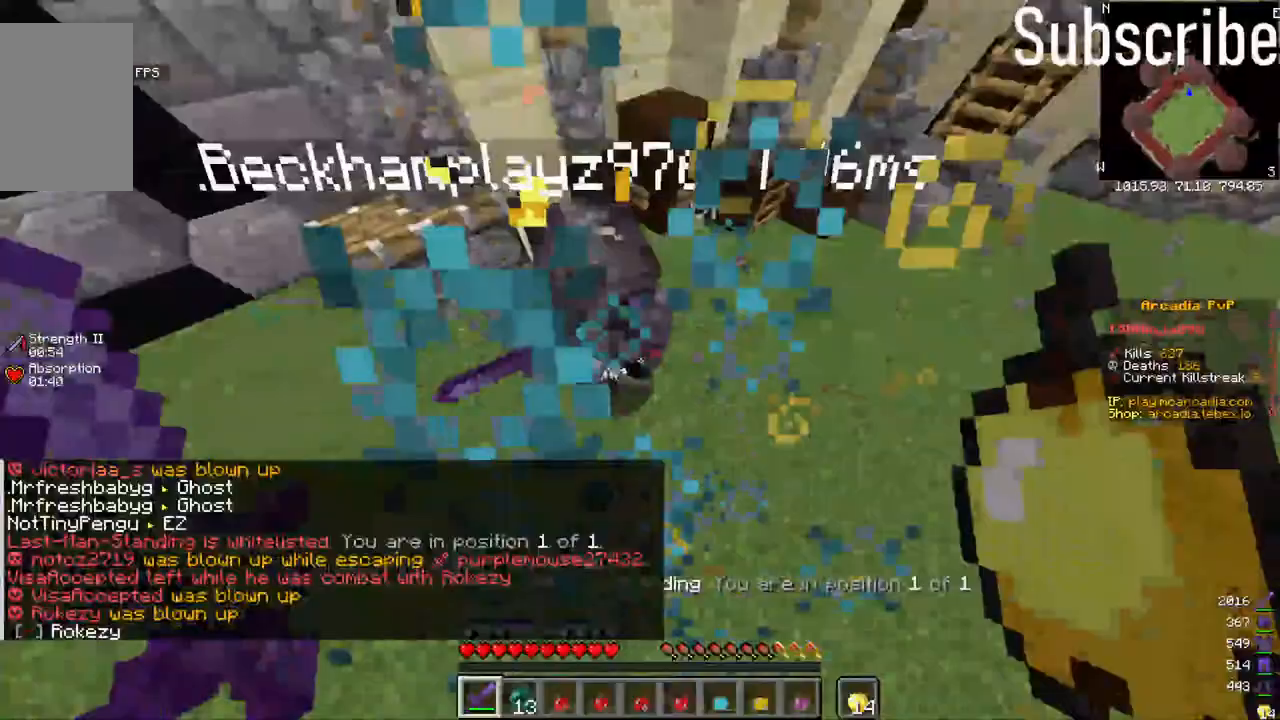
{"keys": ["a"], "mouse": [], "events": [[33, "space", "down"], [83, "mouse_left", "up"], [267, "w", "down"], [483, "w", "up"], [500, "space", "up"]]}
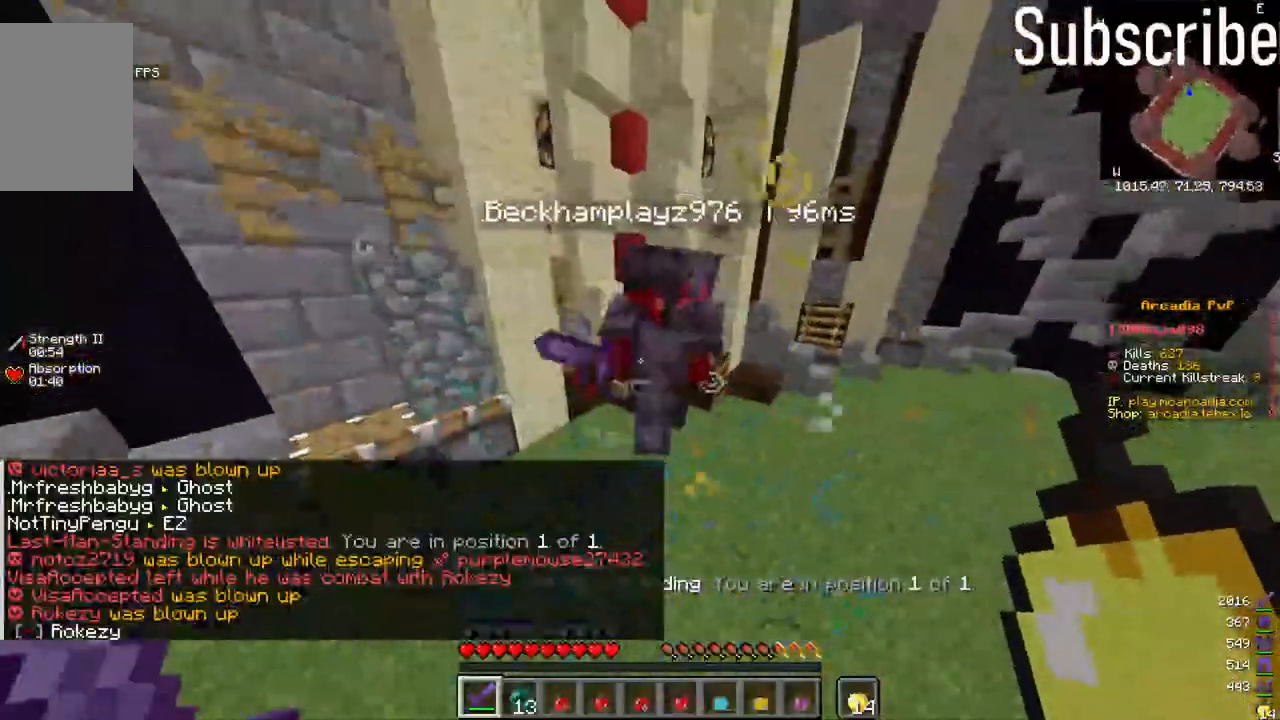
{"keys": ["d", "space", "w"], "mouse": [], "events": [[50, "a", "up"], [100, "mouse_left", "down"], [150, "mouse_left", "up"], [150, "space", "down"], [200, "w", "down"], [317, "d", "down"]]}
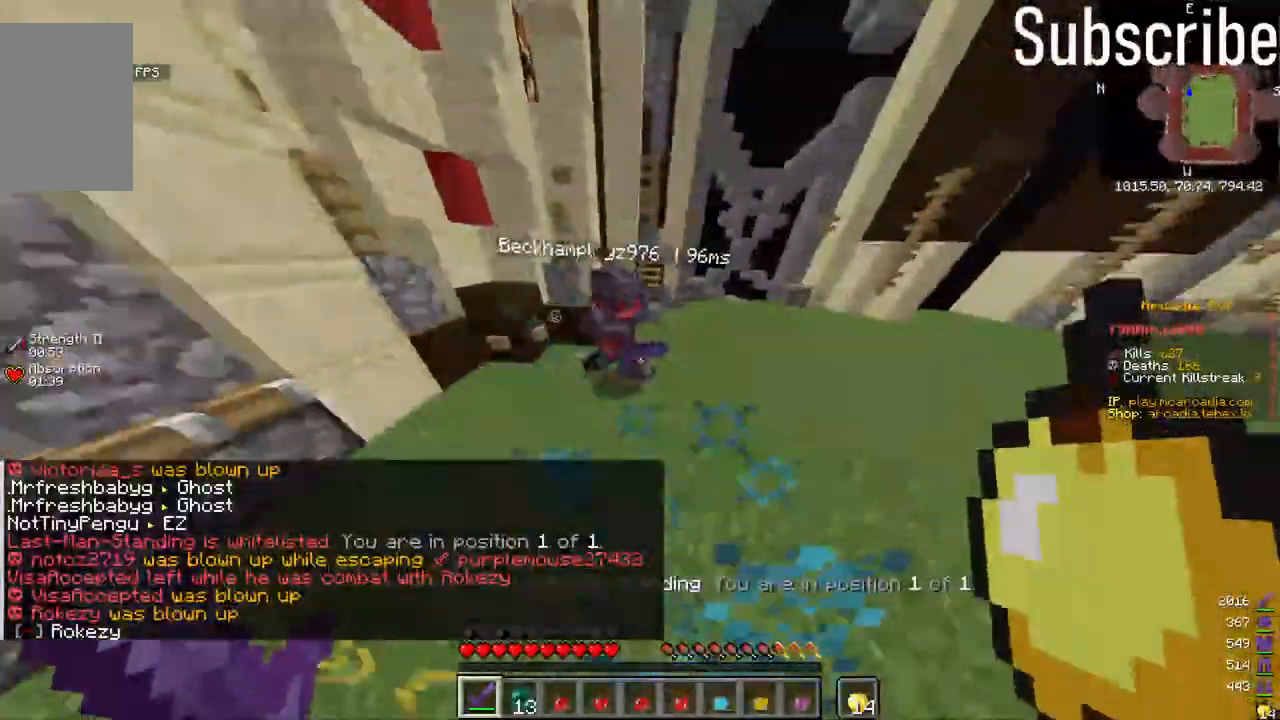
{"keys": ["d", "w"], "mouse": ["left"], "events": [[217, "space", "up"], [483, "mouse_left", "down"]]}
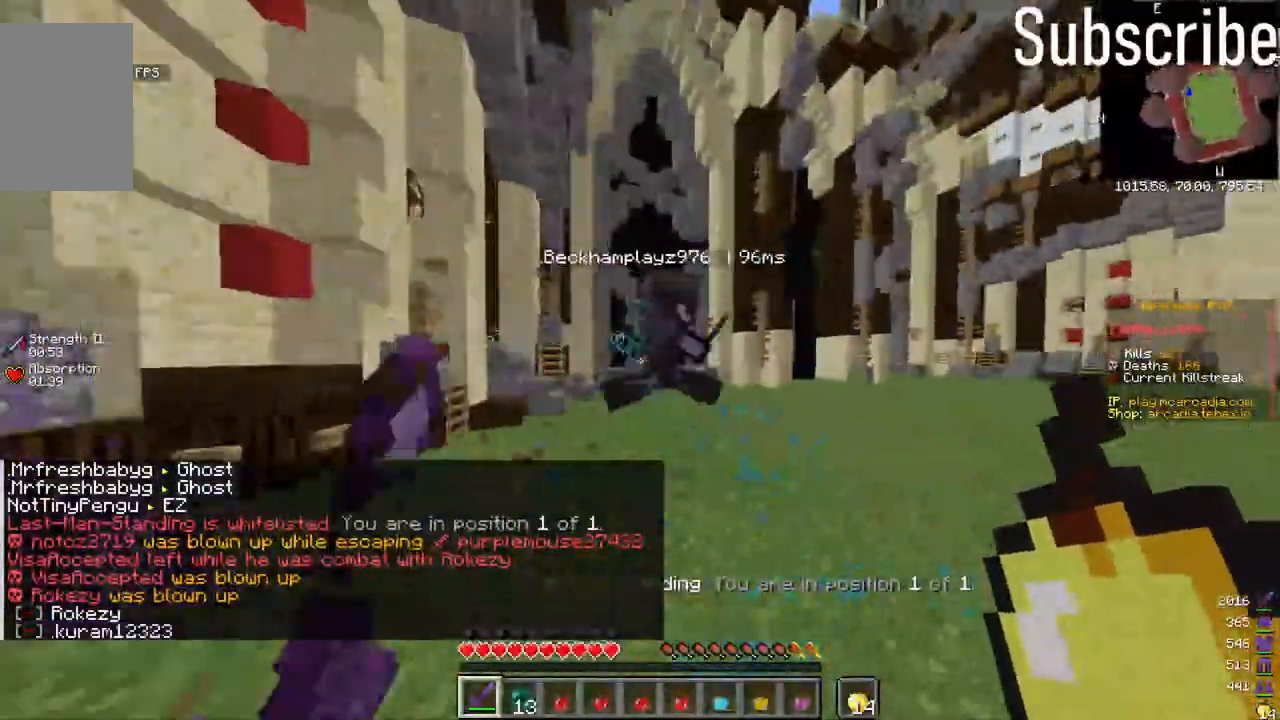
{"keys": ["d", "w"], "mouse": [], "events": [[33, "mouse_left", "up"], [200, "space", "down"], [500, "space", "up"]]}
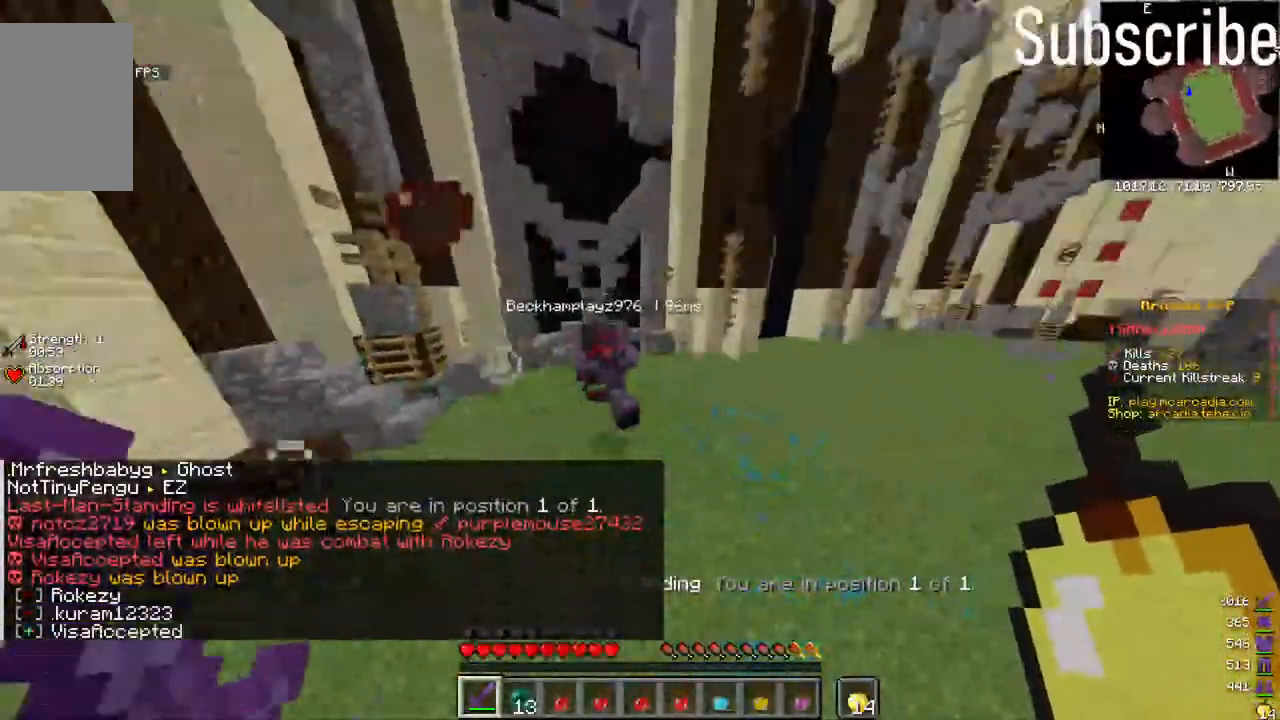
{"keys": ["space", "w"], "mouse": [], "events": [[83, "mouse_left", "down"], [100, "w", "up"], [150, "mouse_left", "up"], [267, "w", "down"], [317, "space", "down"], [467, "d", "up"]]}
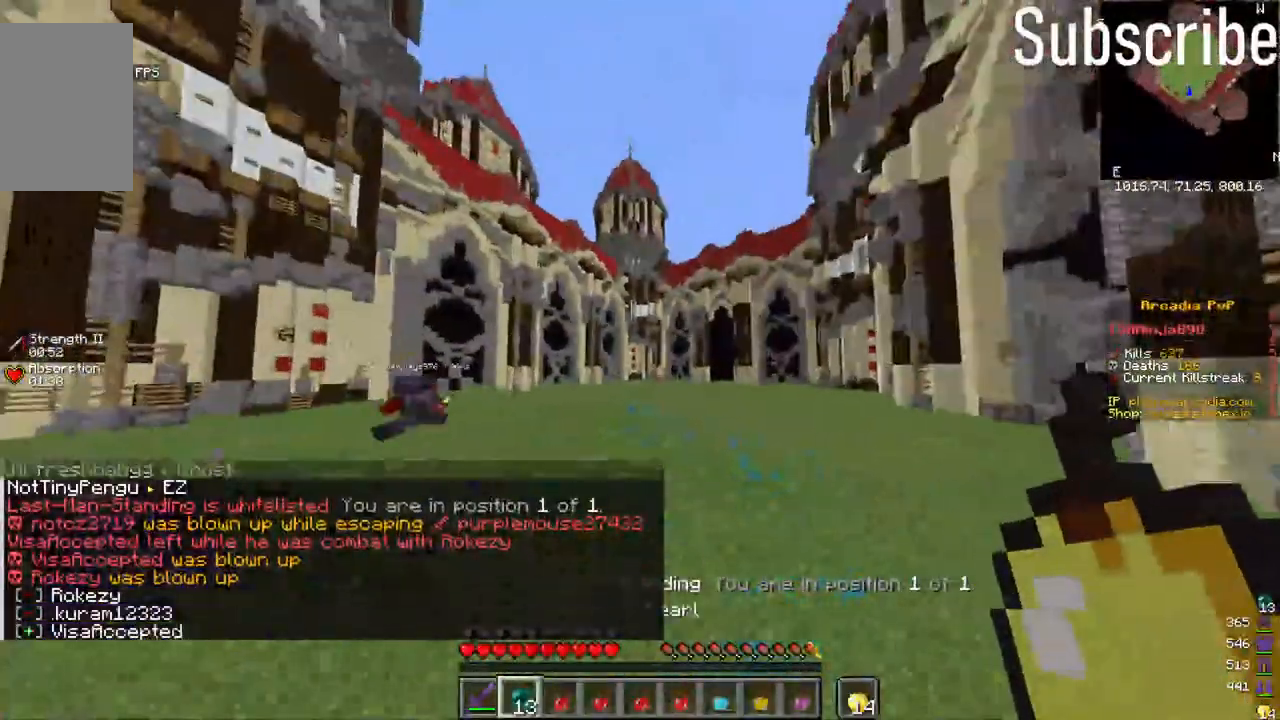
{"keys": ["w"], "mouse": [], "events": [[67, "mouse_right", "down"], [67, "space", "up"], [167, "mouse_right", "up"]]}
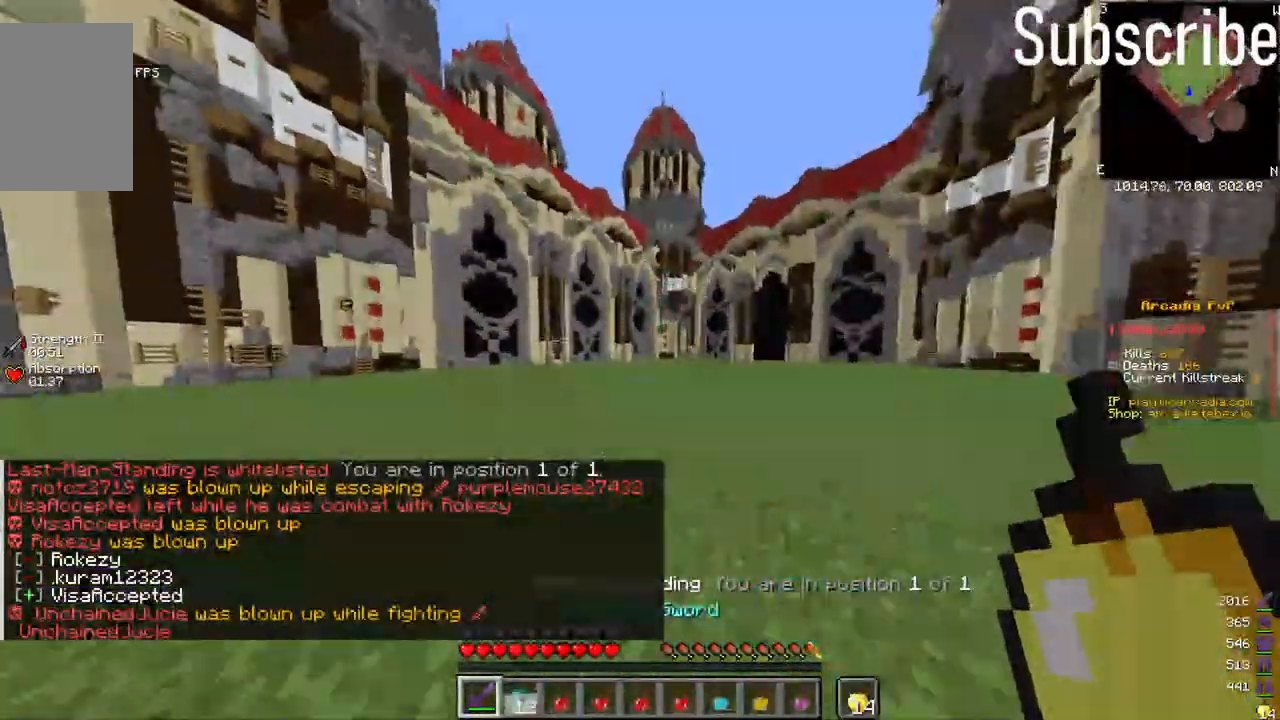
{"keys": ["w"], "mouse": ["right"], "events": [[400, "mouse_right", "down"]]}
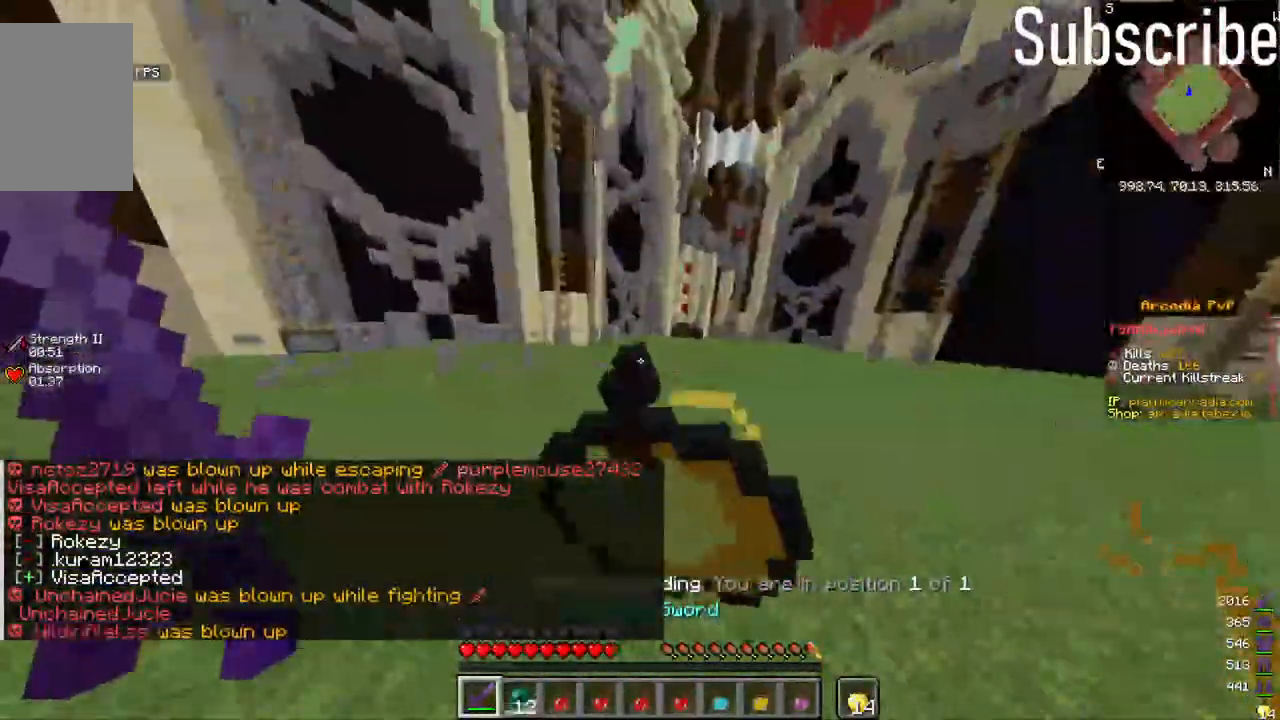
{"keys": ["w"], "mouse": ["right"], "events": []}
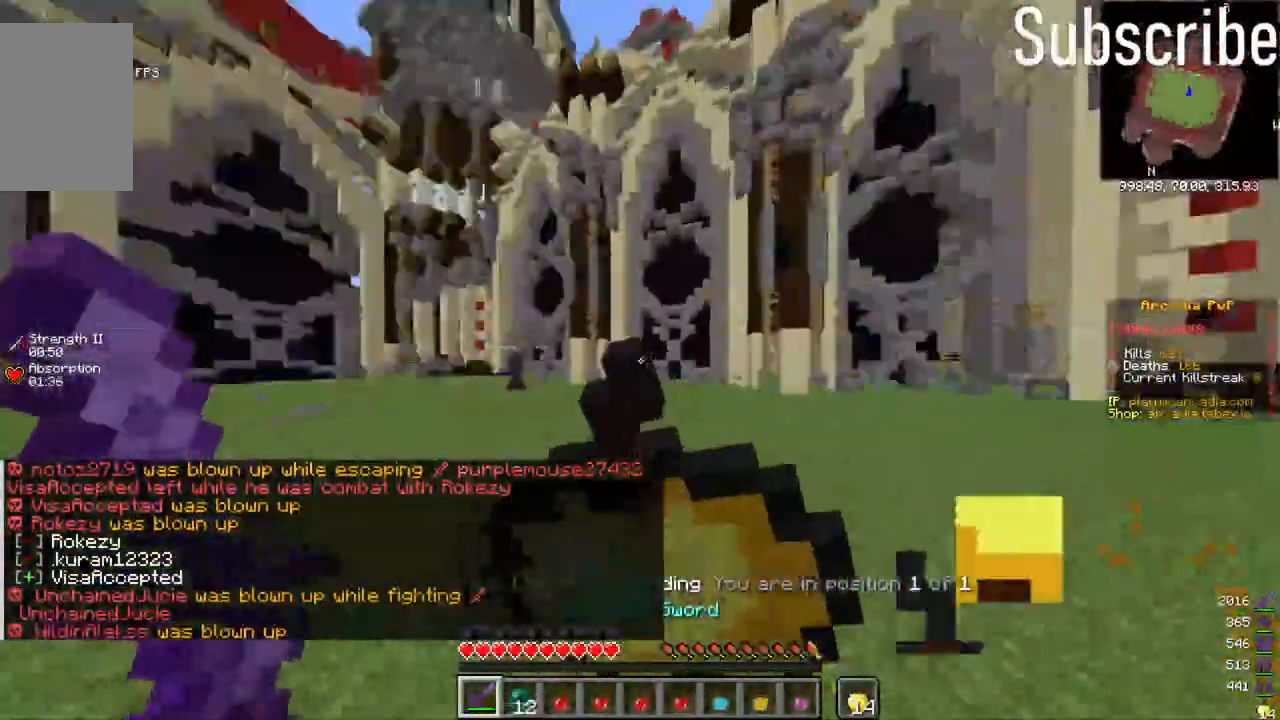
{"keys": [], "mouse": ["right"], "events": [[367, "w", "up"]]}
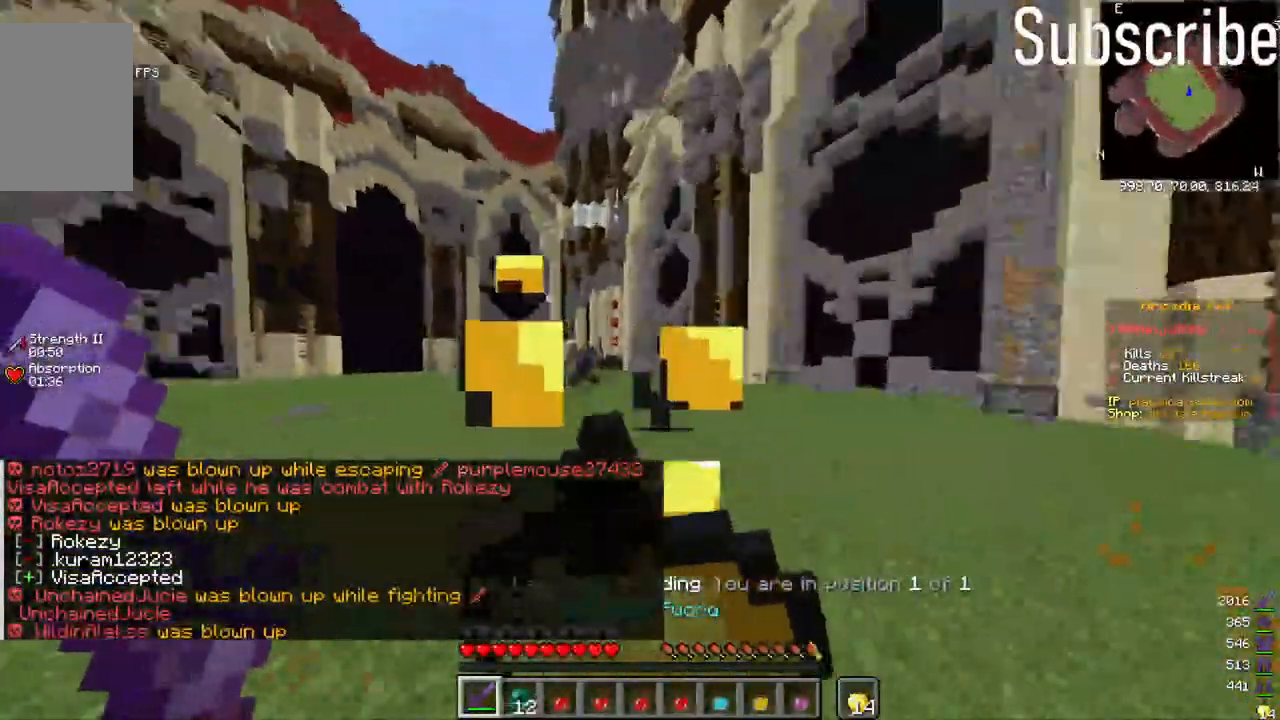
{"keys": ["s"], "mouse": ["right"], "events": [[367, "s", "down"]]}
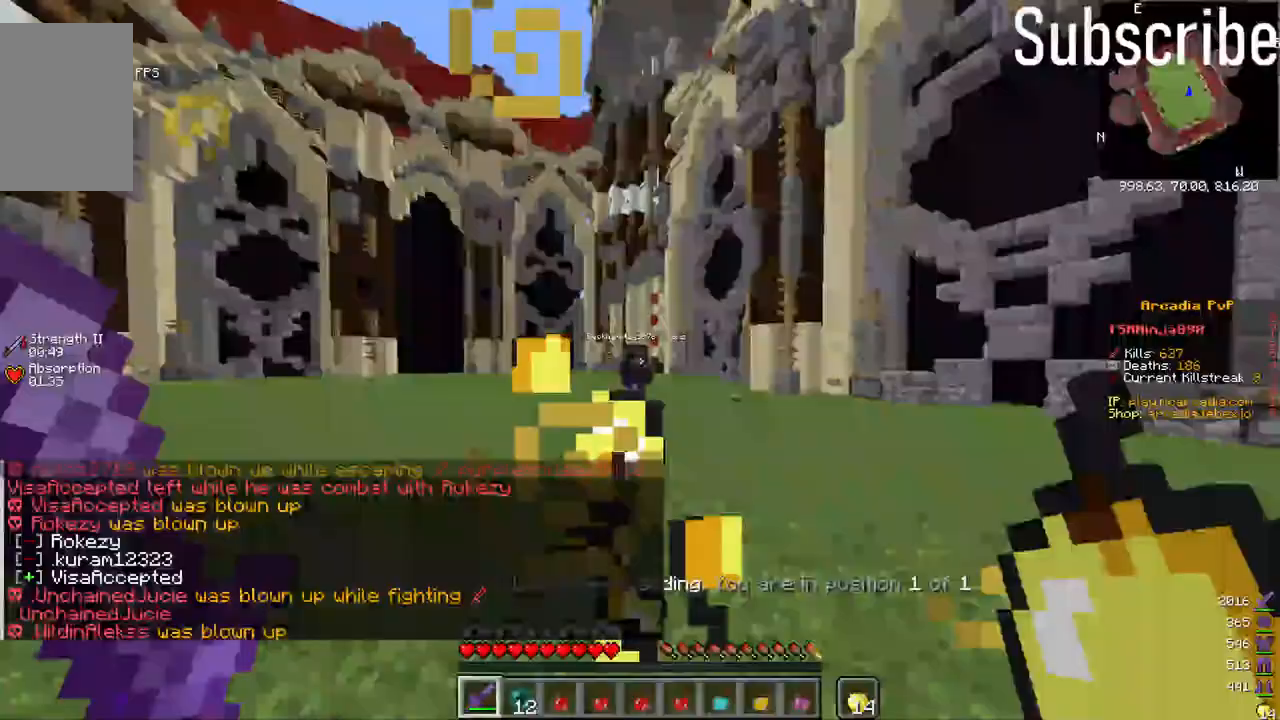
{"keys": ["d", "w"], "mouse": [], "events": [[200, "d", "down"], [300, "s", "up"], [367, "mouse_right", "up"], [417, "w", "down"]]}
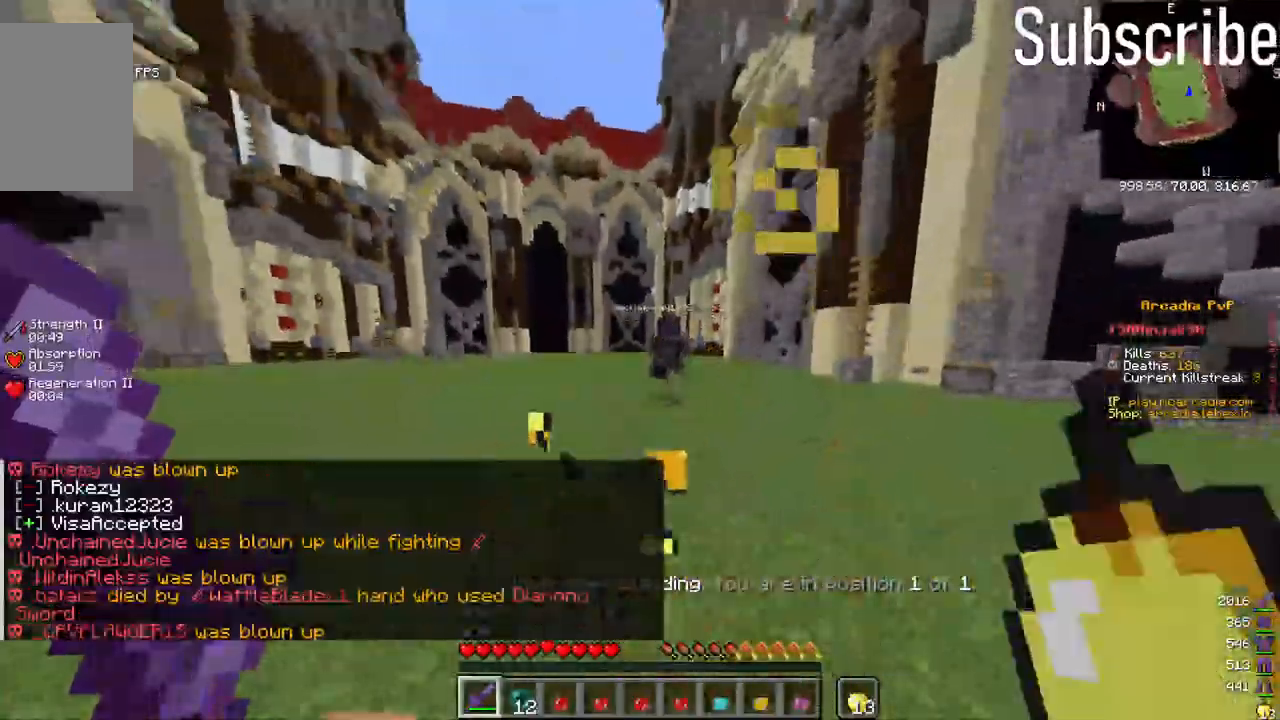
{"keys": ["d"], "mouse": ["left"], "events": [[117, "space", "down"], [267, "space", "up"], [283, "w", "up"], [417, "mouse_left", "down"]]}
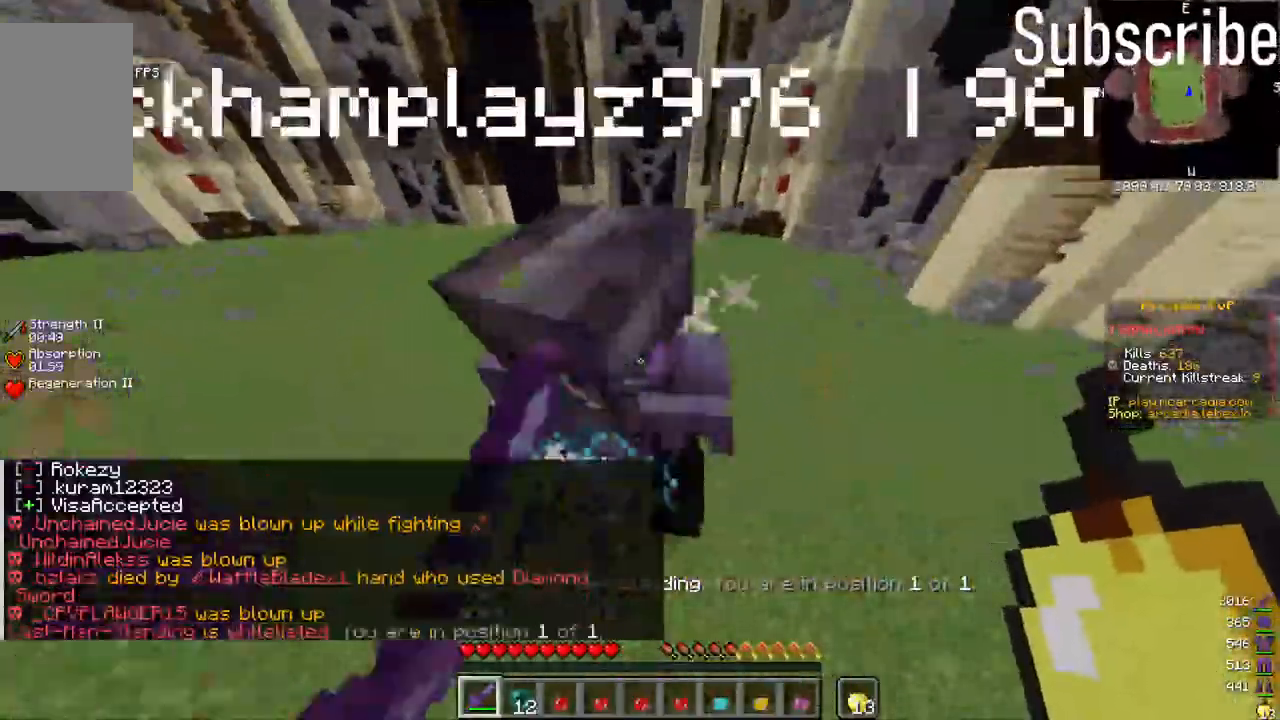
{"keys": ["d", "w"], "mouse": [], "events": [[17, "w", "down"], [33, "mouse_left", "up"]]}